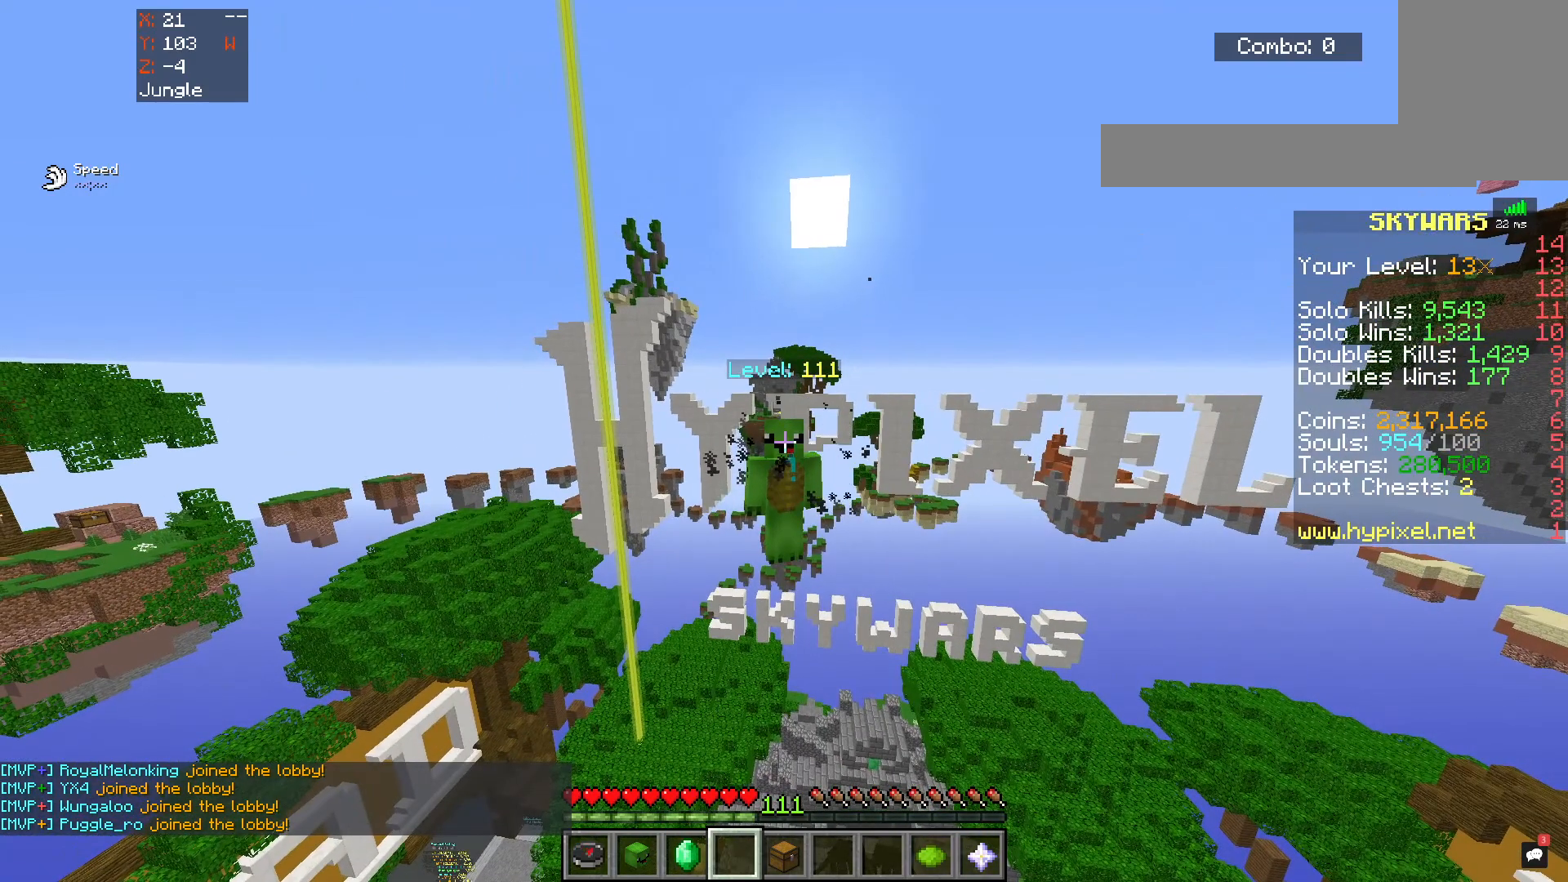
Gameplay with keyboard and mouse; each line is a JSON object with the keys and mouse buttons held at the frame after it. "events" lists presses ("down") and releases ("up") of "a", "d", "s", "space", "w", "mouse_left" and "mouse_right" between this image and that frame as [ms after this image, input, new state], when the widget could be followed in between. "mouse_left", "mouse_right" = the "left", "right" buttons of the "mouse" list. No other keys are recorded. Fast repeated clicks can show as one long hold. Mouse movement is not recorded.
{"keys": ["space"], "mouse": [], "events": [[450, "space", "down"]]}
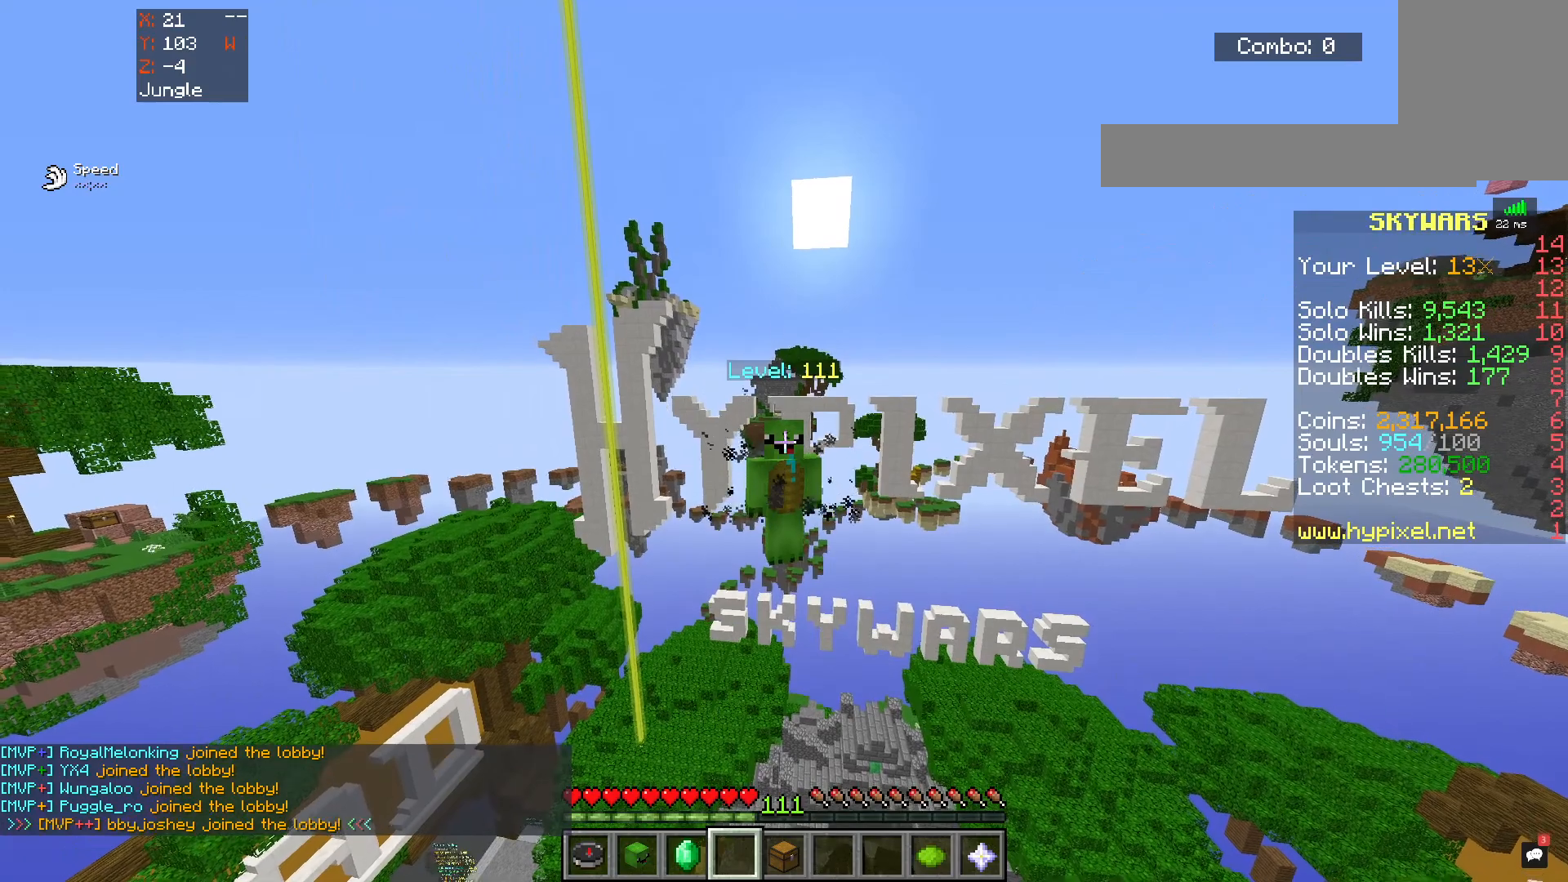
{"keys": ["space"], "mouse": [], "events": []}
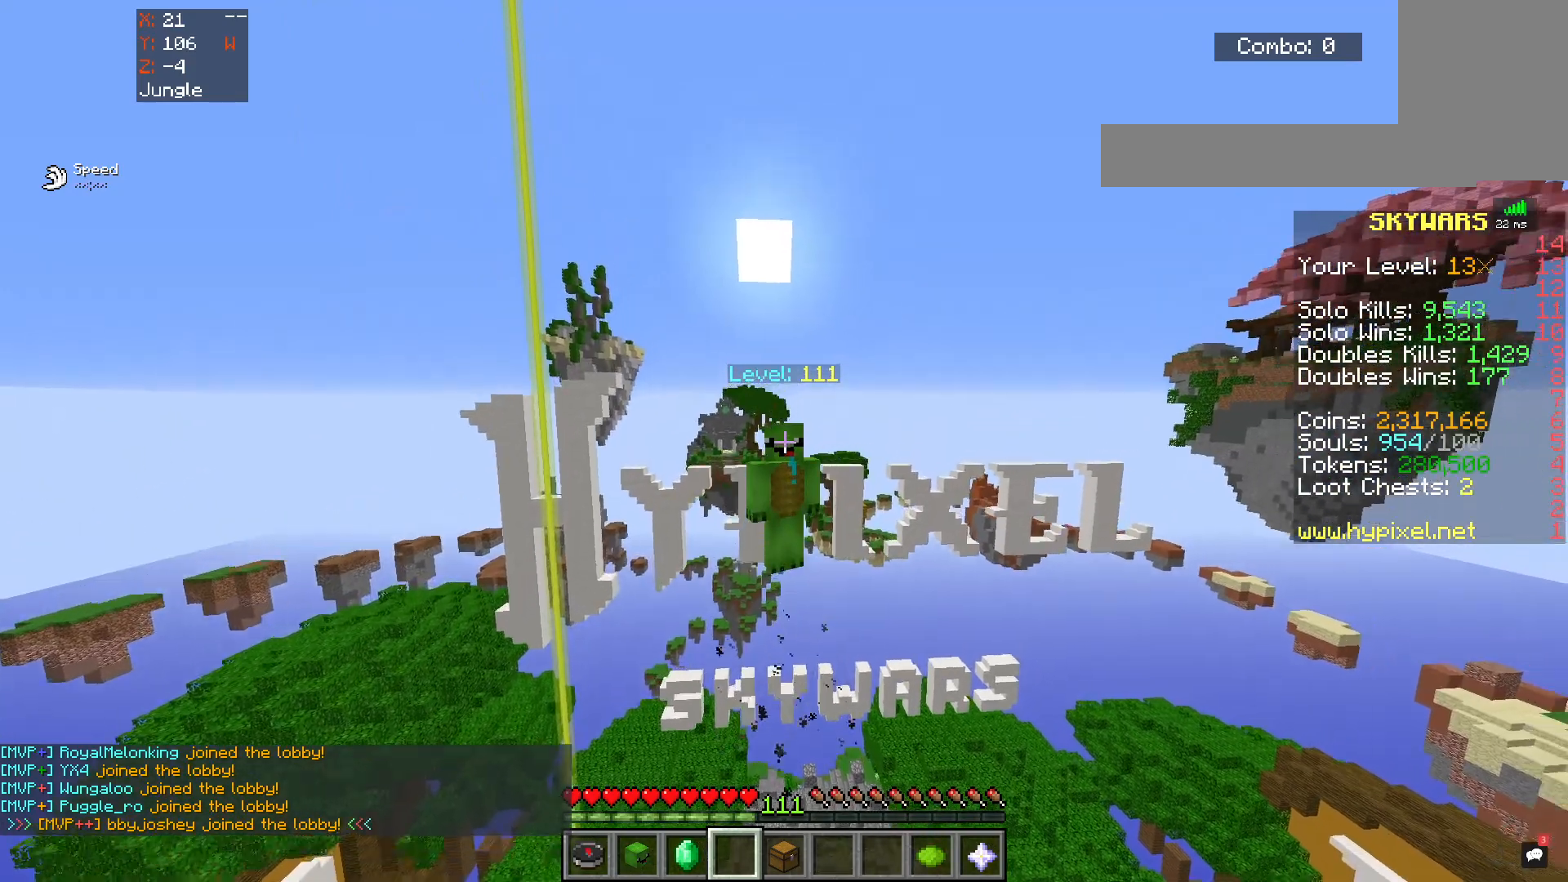
{"keys": ["space"], "mouse": ["left", "right"], "events": [[200, "mouse_right", "down"], [450, "mouse_right", "up"], [467, "mouse_left", "down"], [500, "mouse_right", "down"]]}
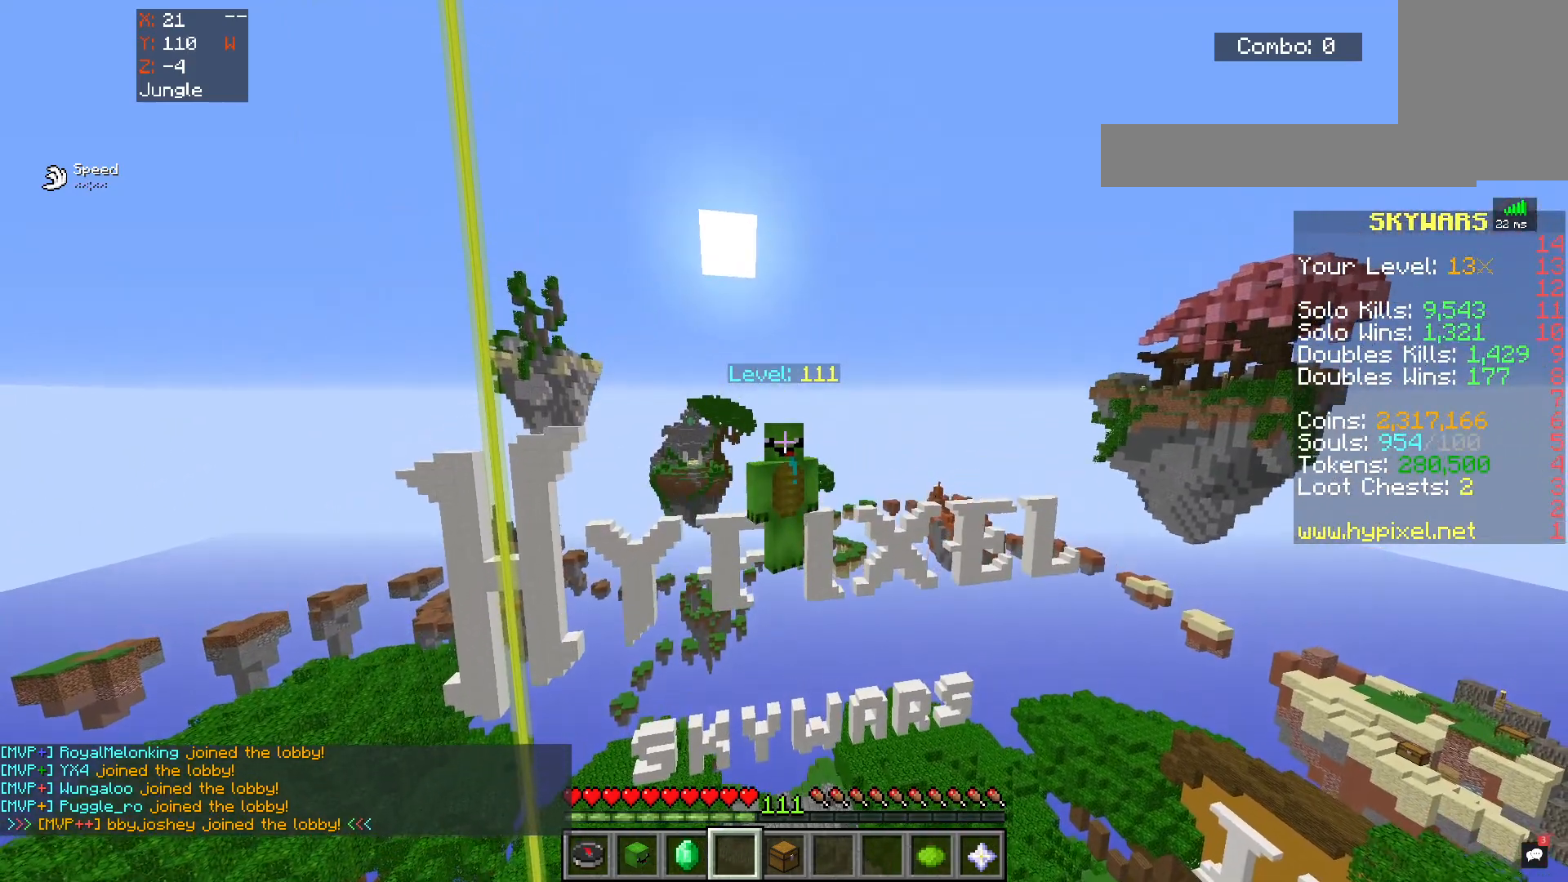
{"keys": [], "mouse": [], "events": [[50, "space", "up"], [117, "mouse_right", "up"], [383, "mouse_left", "up"]]}
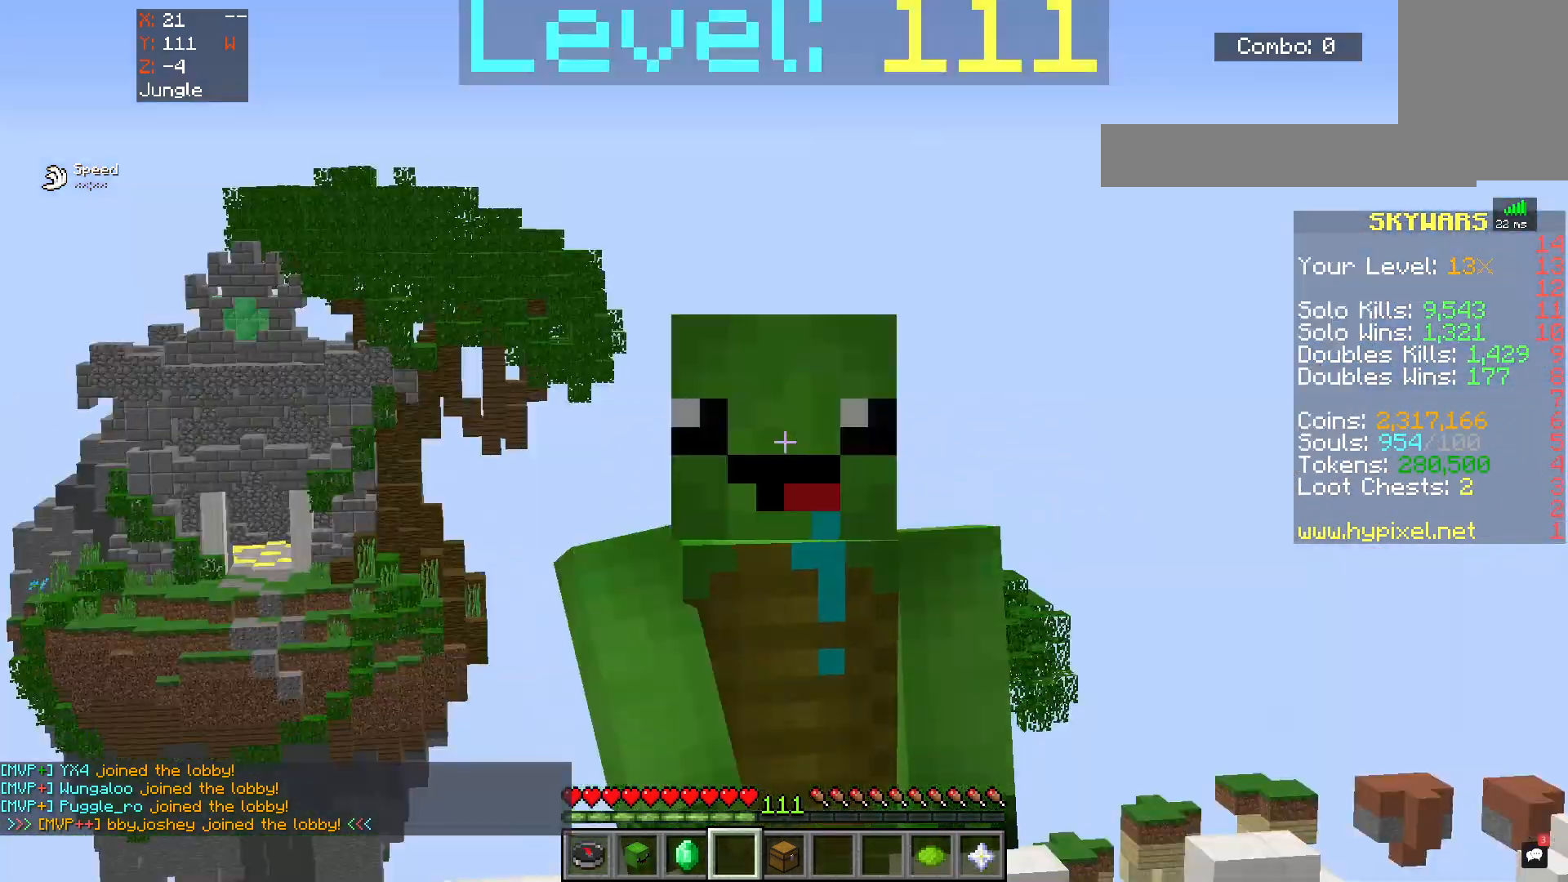
{"keys": [], "mouse": ["left", "right"], "events": [[417, "mouse_left", "down"], [417, "mouse_right", "down"]]}
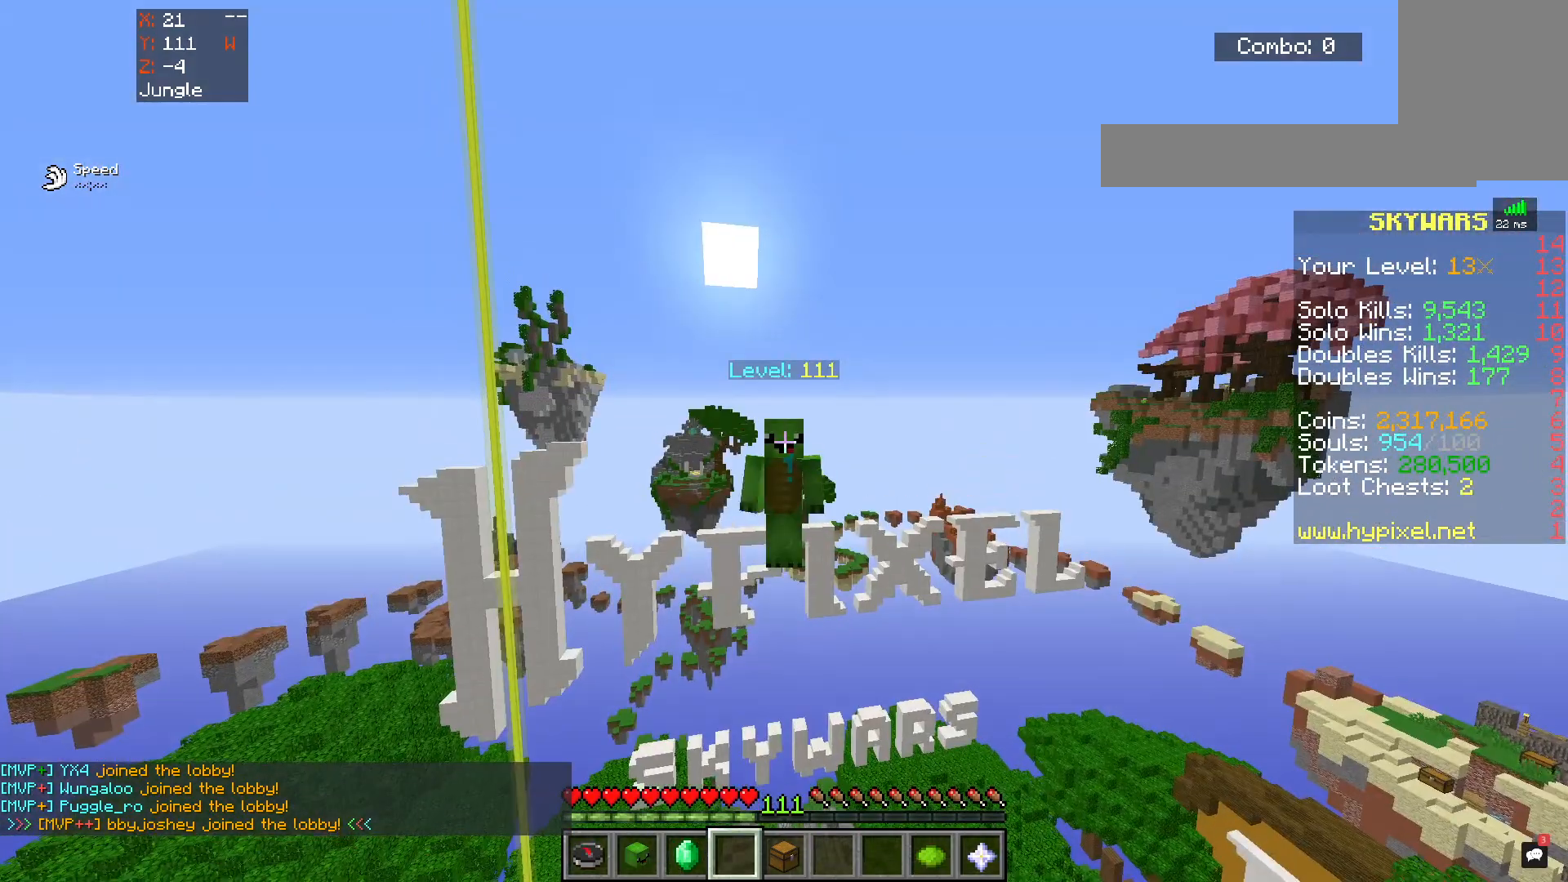
{"keys": [], "mouse": [], "events": [[183, "mouse_left", "up"], [183, "mouse_right", "up"]]}
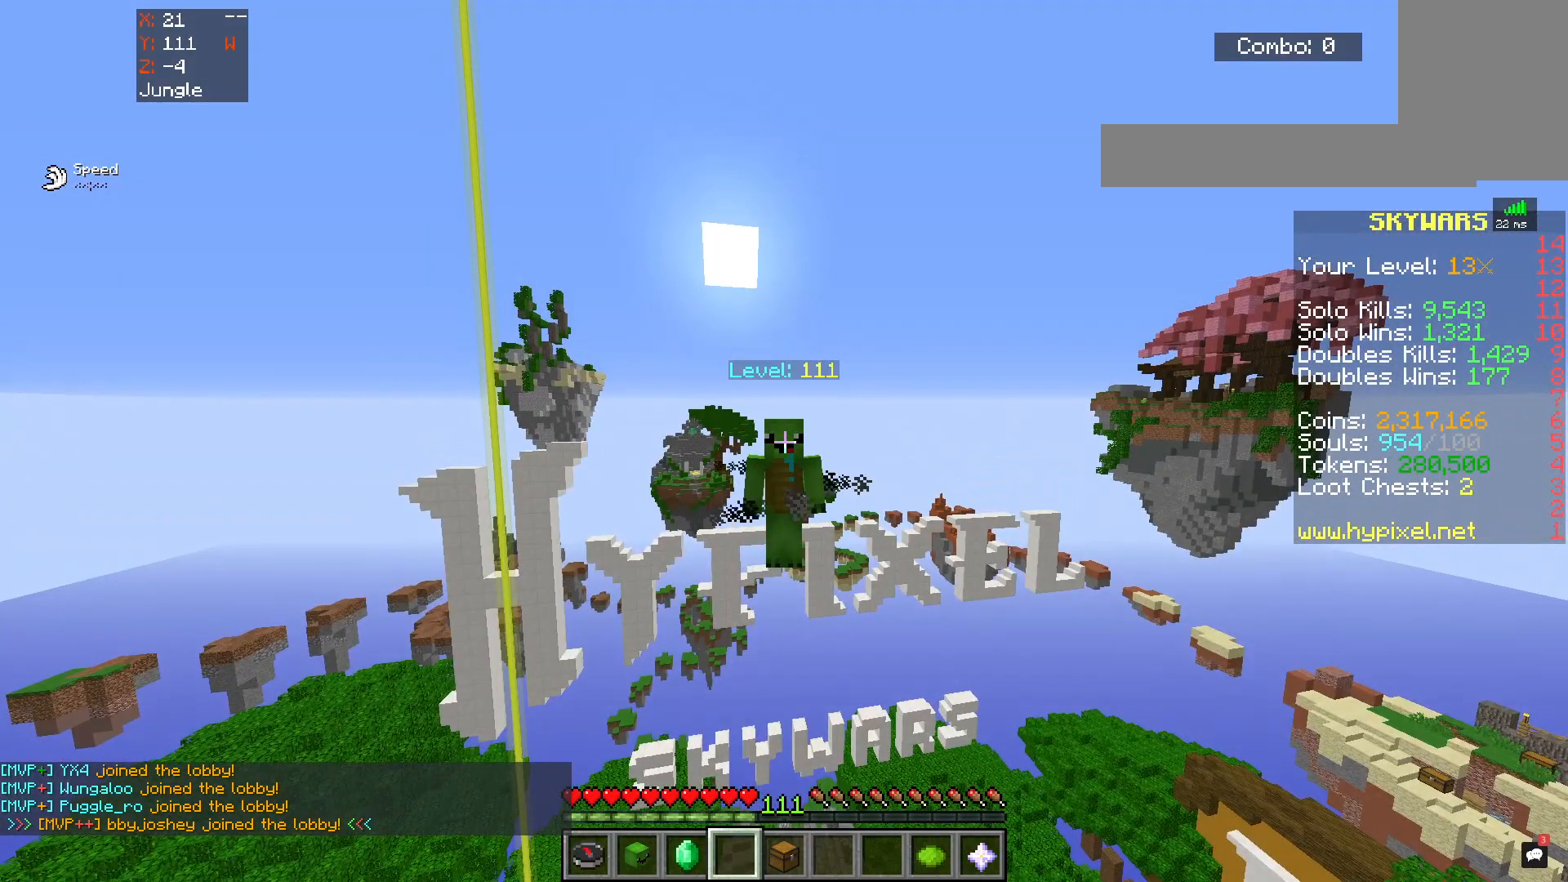
{"keys": [], "mouse": [], "events": []}
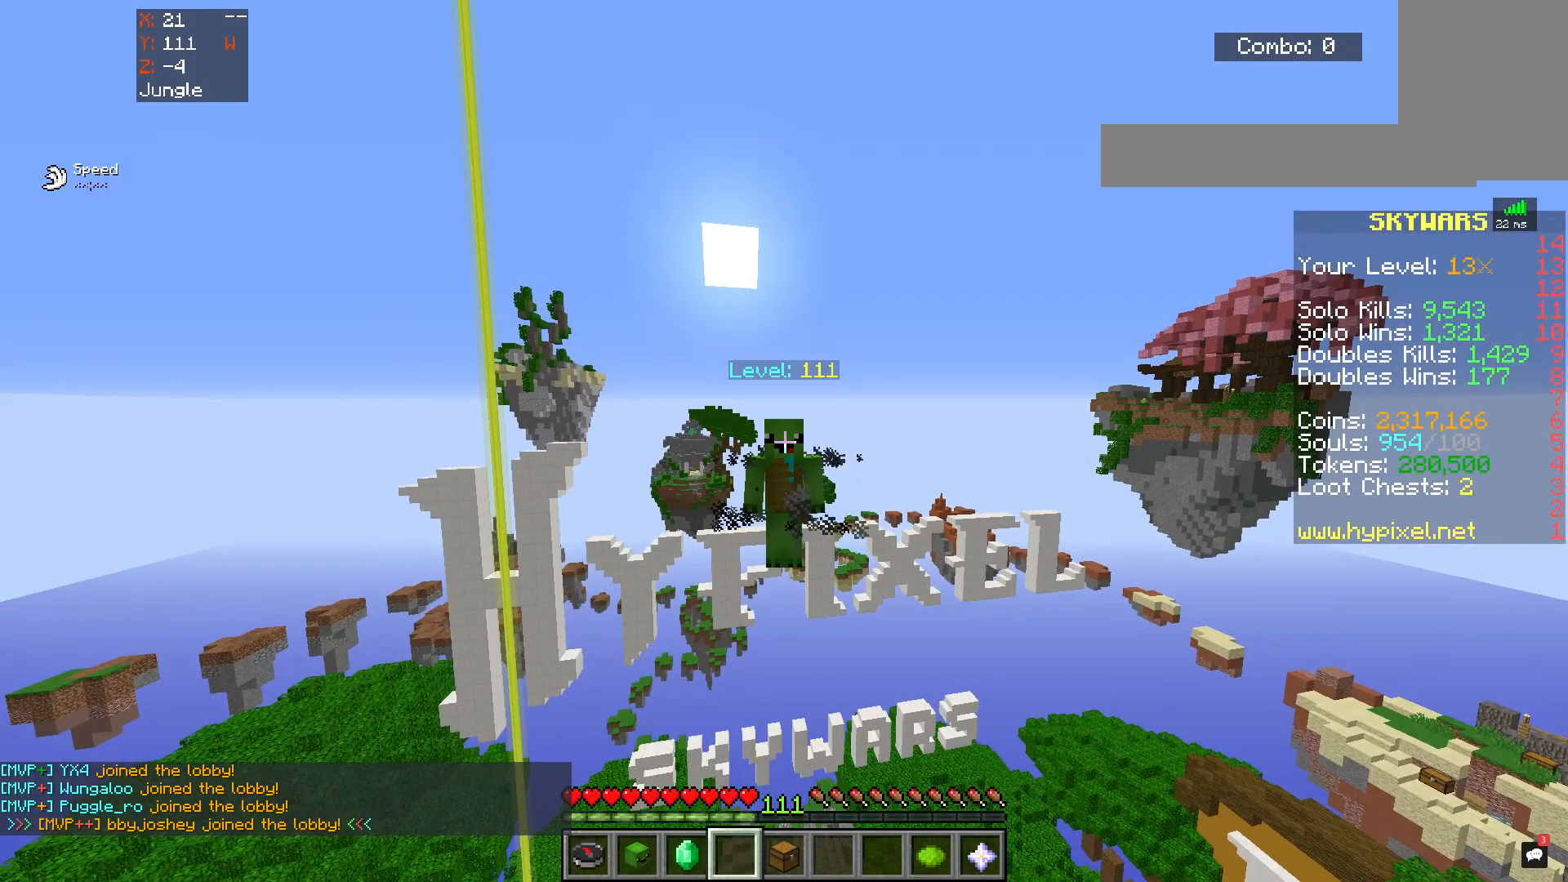
{"keys": [], "mouse": [], "events": []}
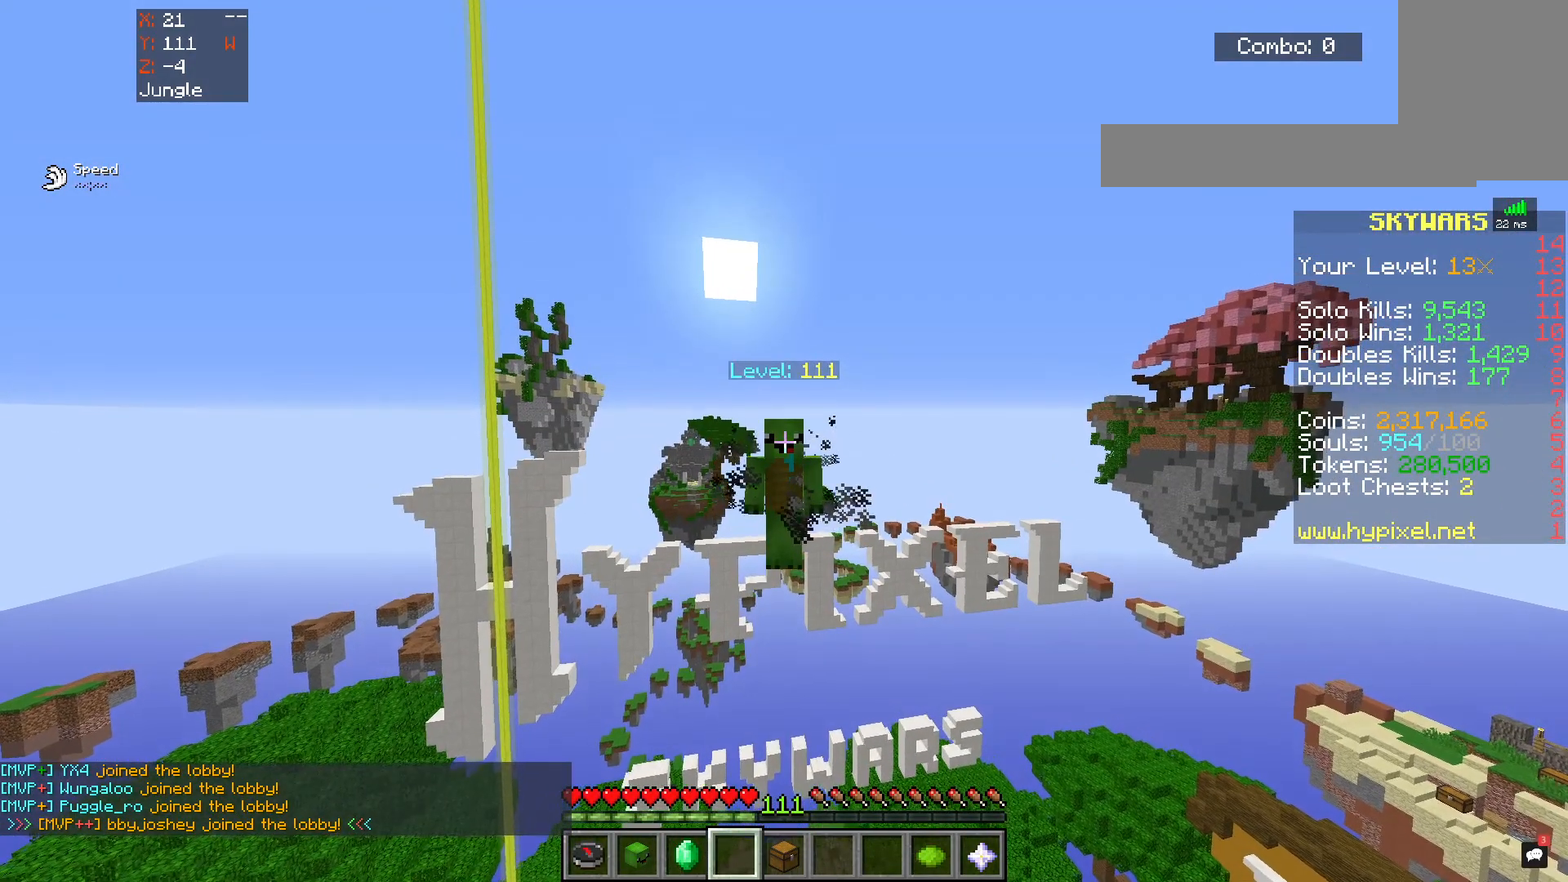
{"keys": [], "mouse": [], "events": []}
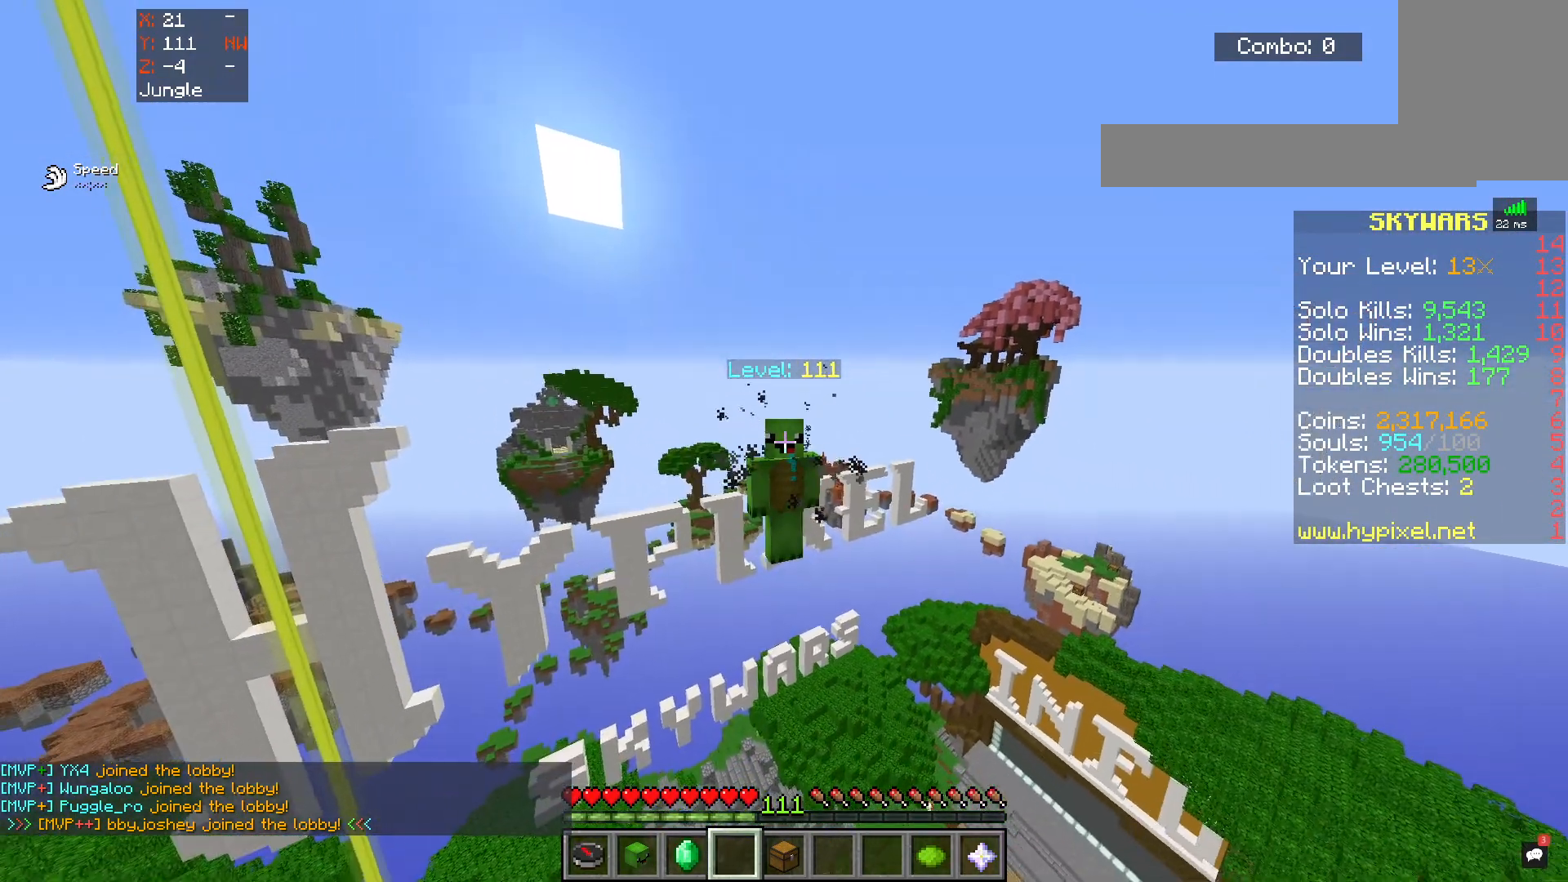
{"keys": [], "mouse": [], "events": []}
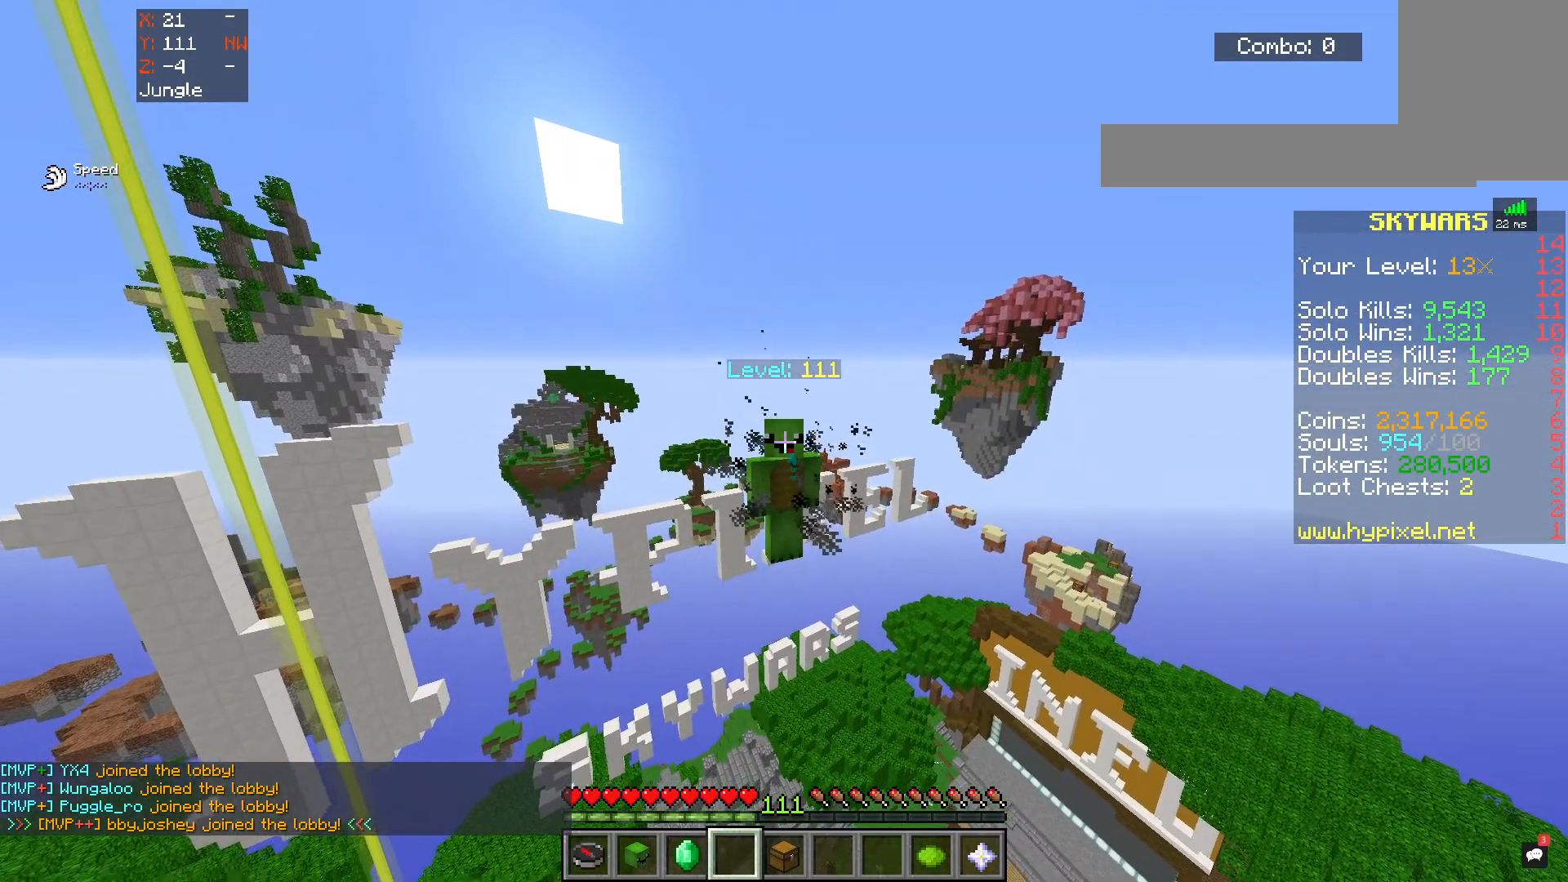
{"keys": ["space"], "mouse": [], "events": [[100, "space", "down"]]}
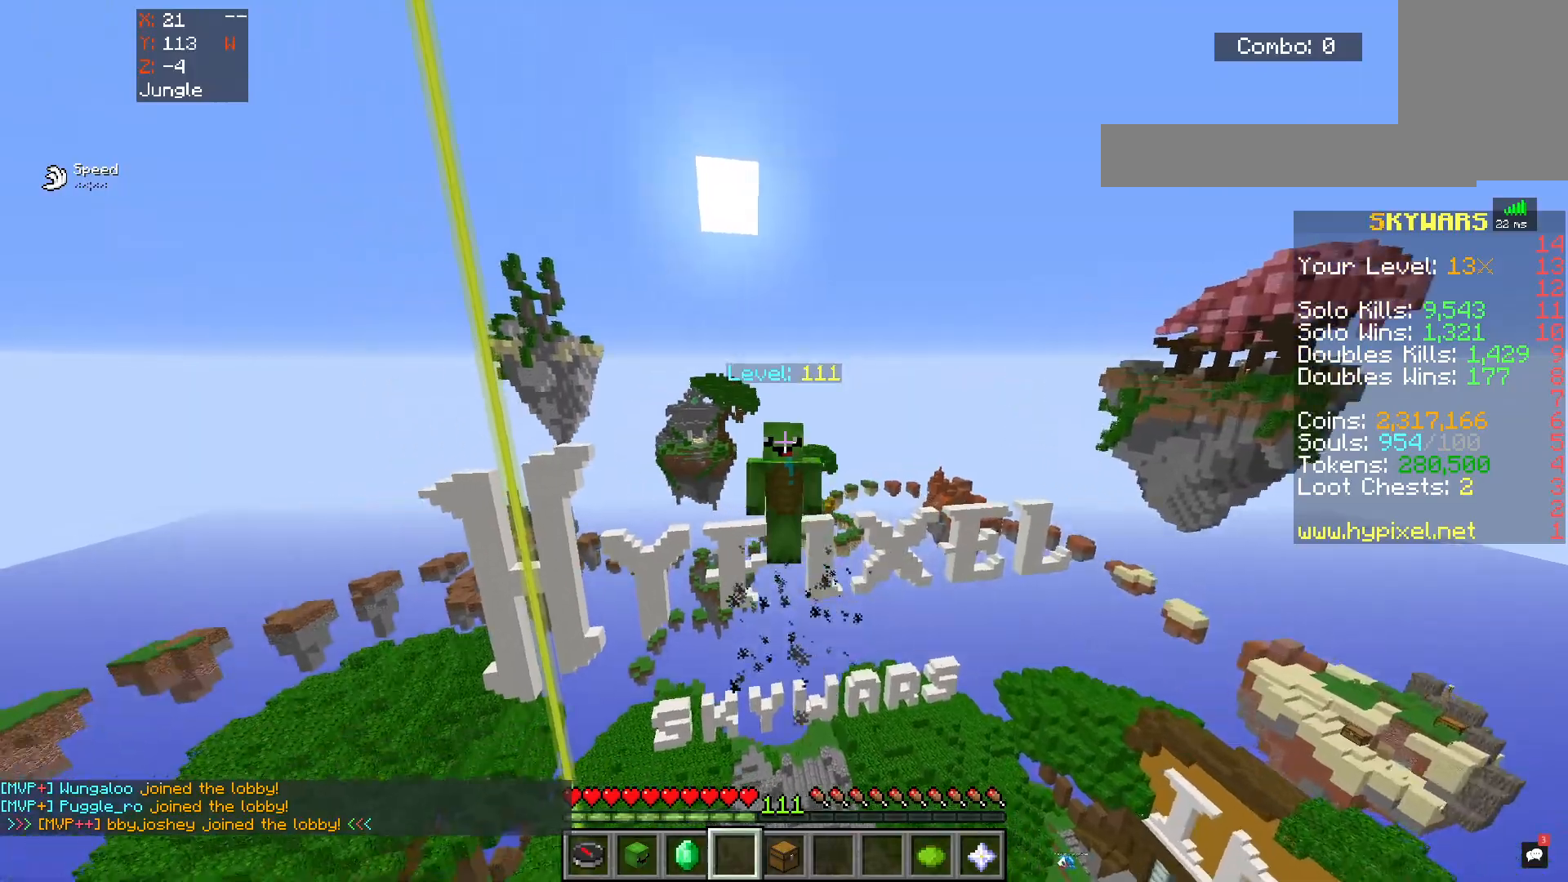
{"keys": [], "mouse": [], "events": [[300, "space", "up"]]}
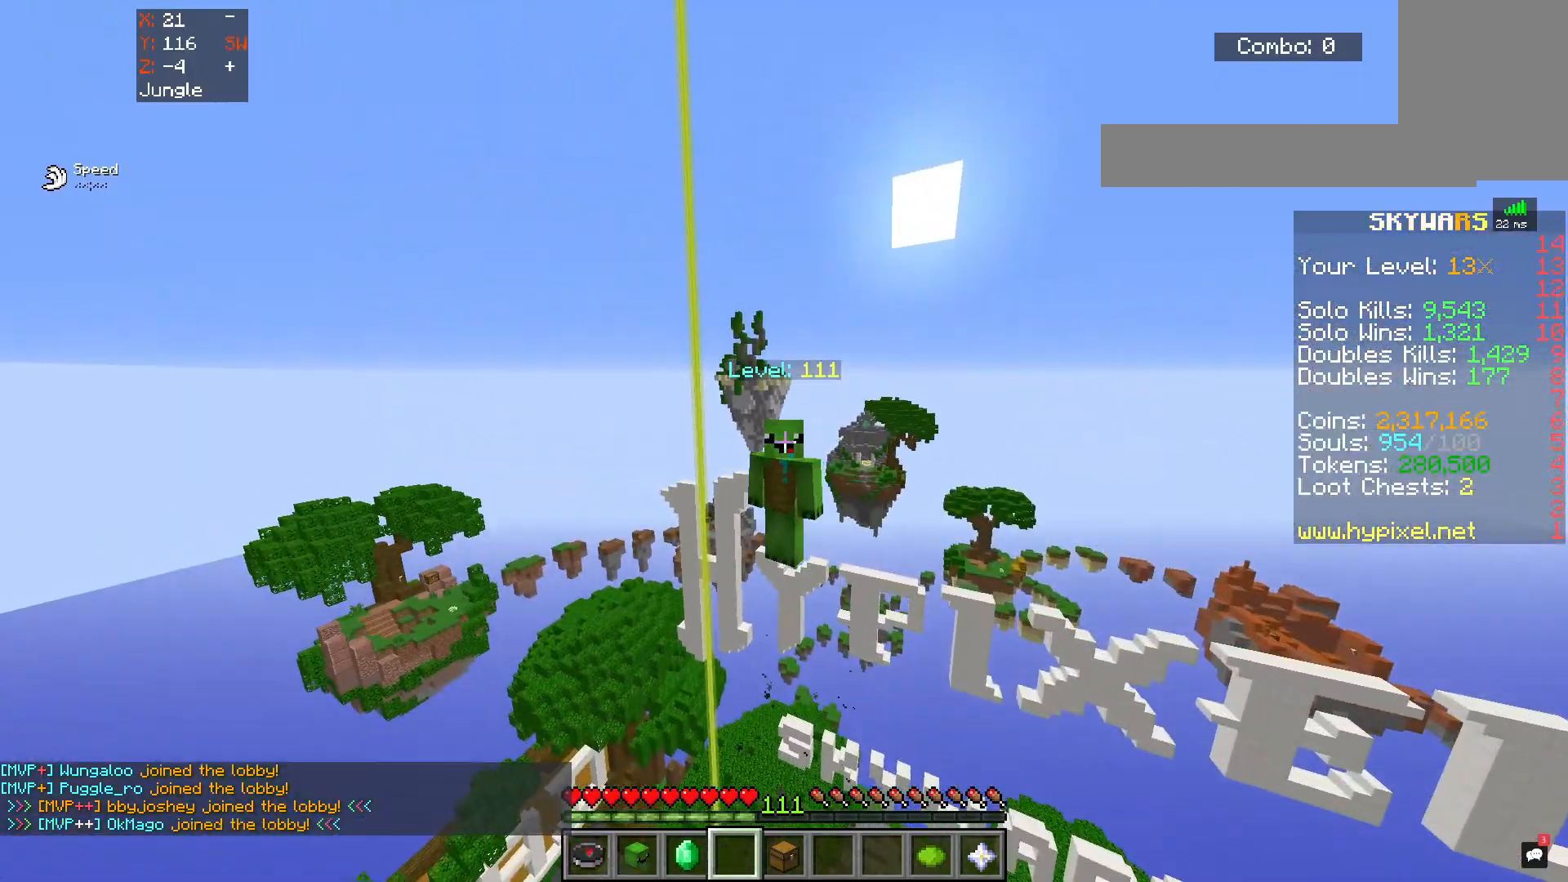
{"keys": [], "mouse": [], "events": []}
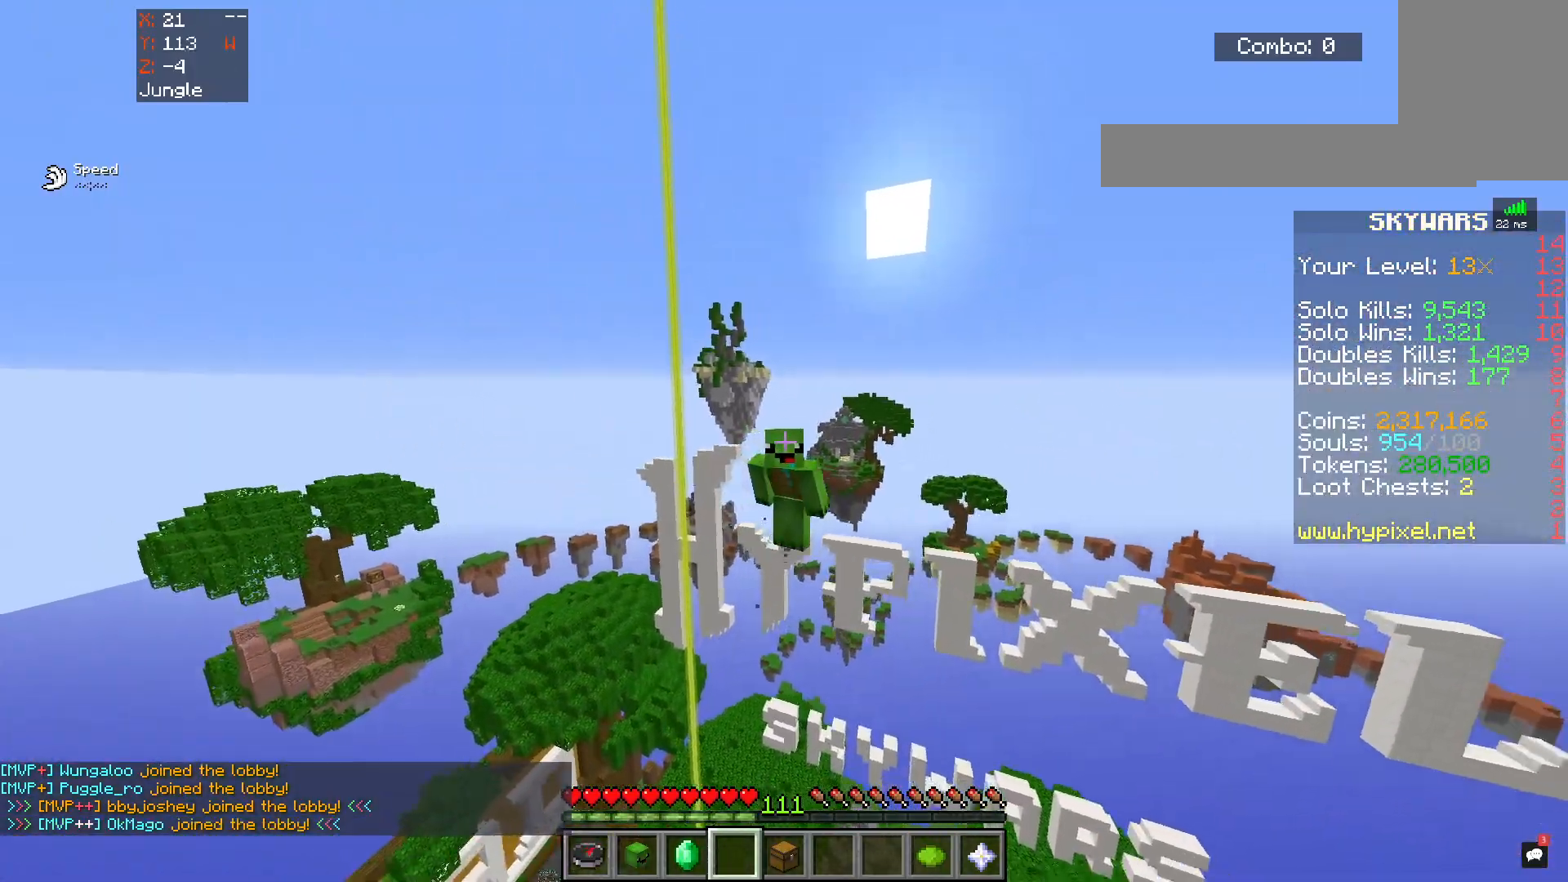
{"keys": [], "mouse": [], "events": []}
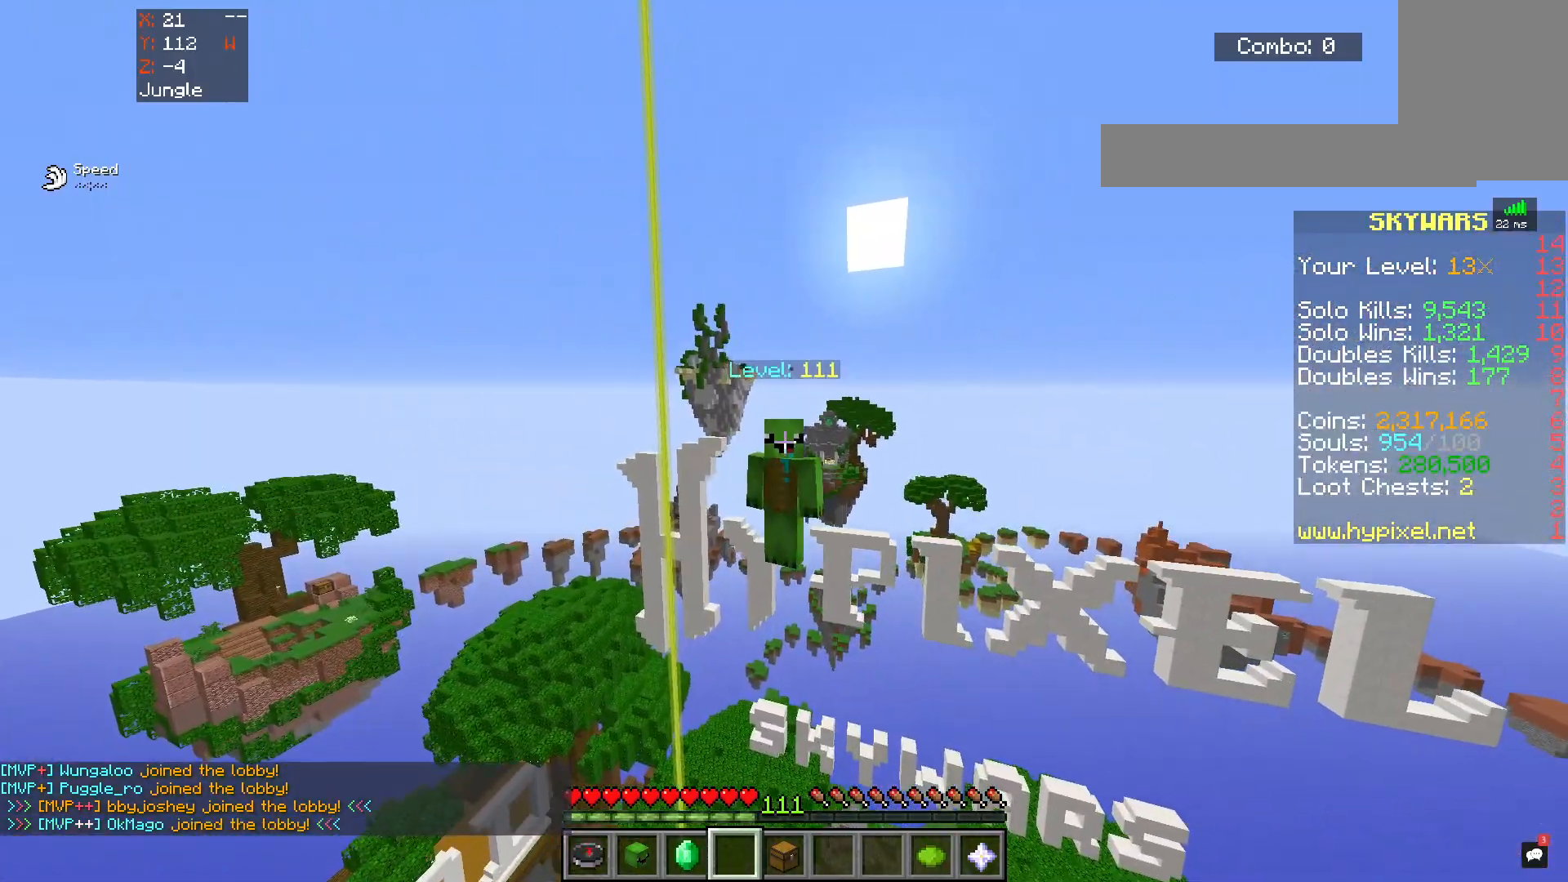
{"keys": [], "mouse": [], "events": []}
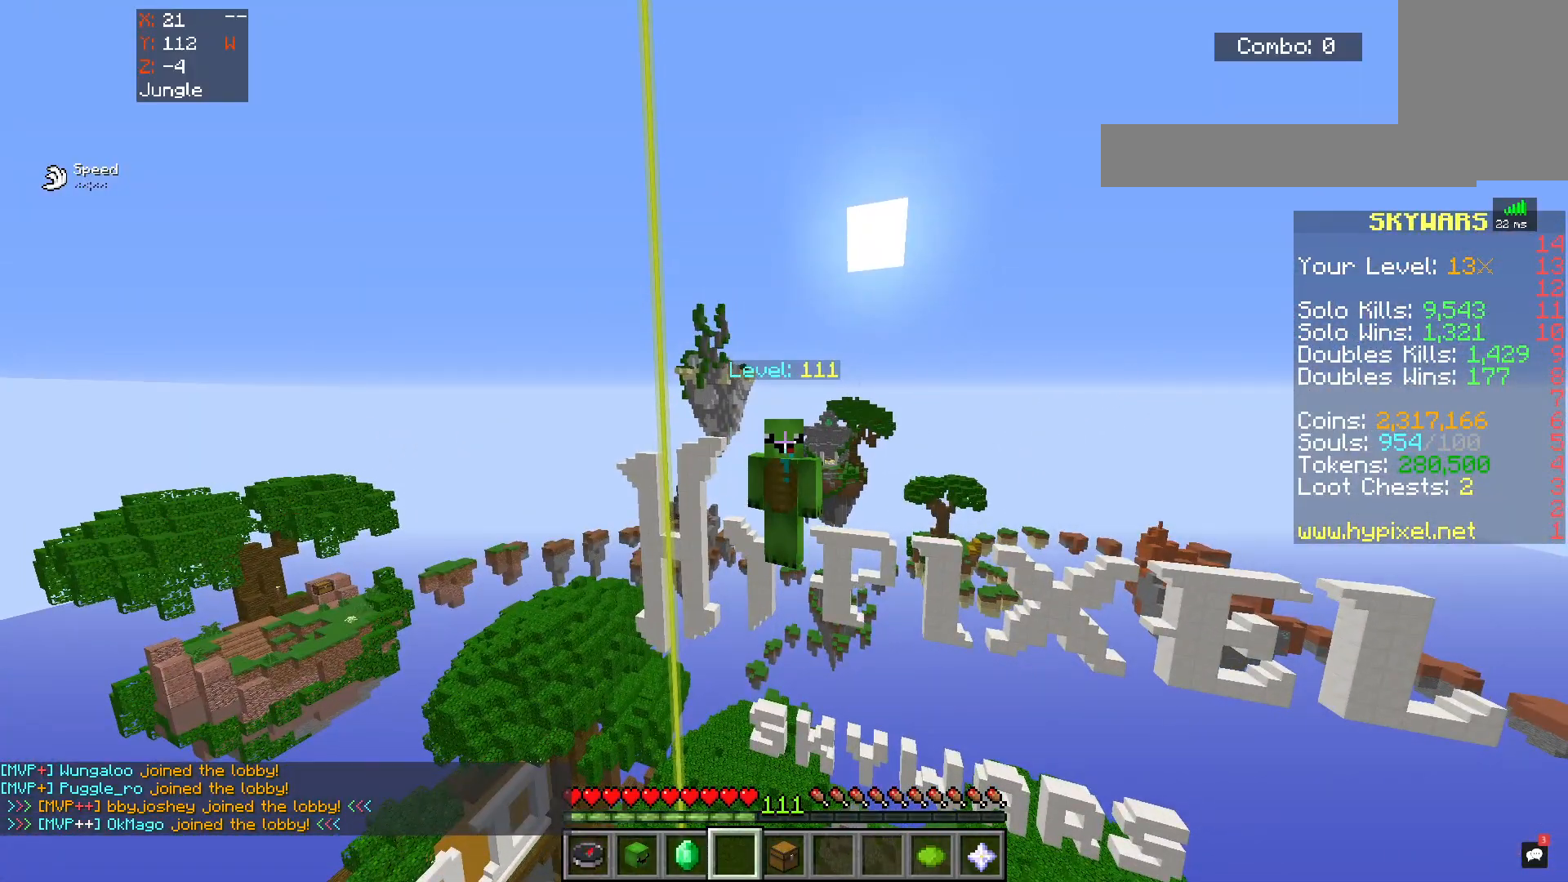
{"keys": [], "mouse": [], "events": []}
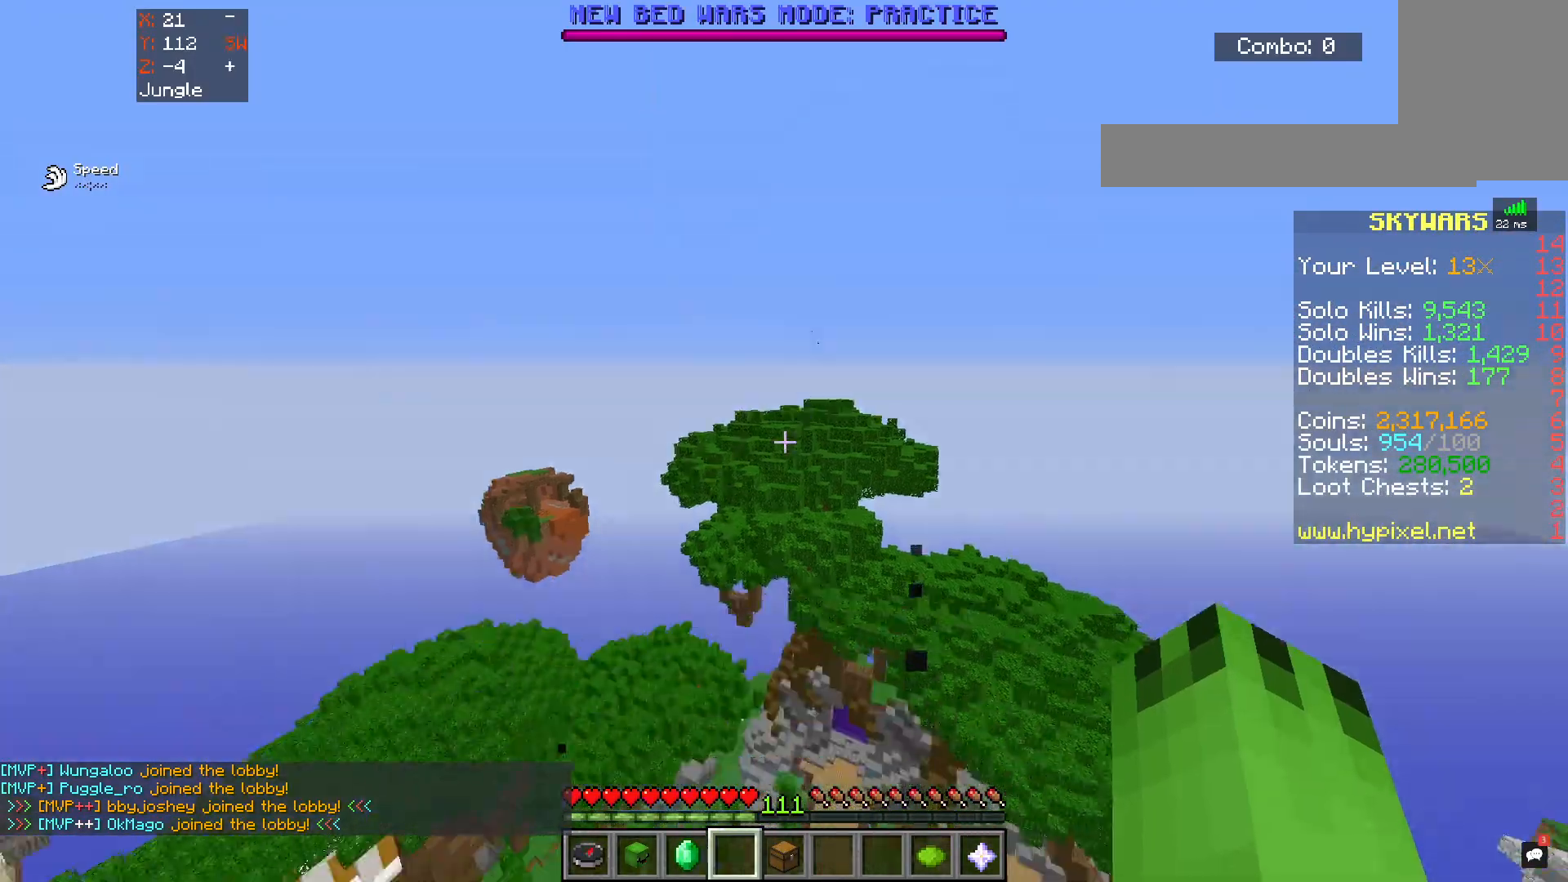
{"keys": ["w"], "mouse": [], "events": [[167, "w", "down"]]}
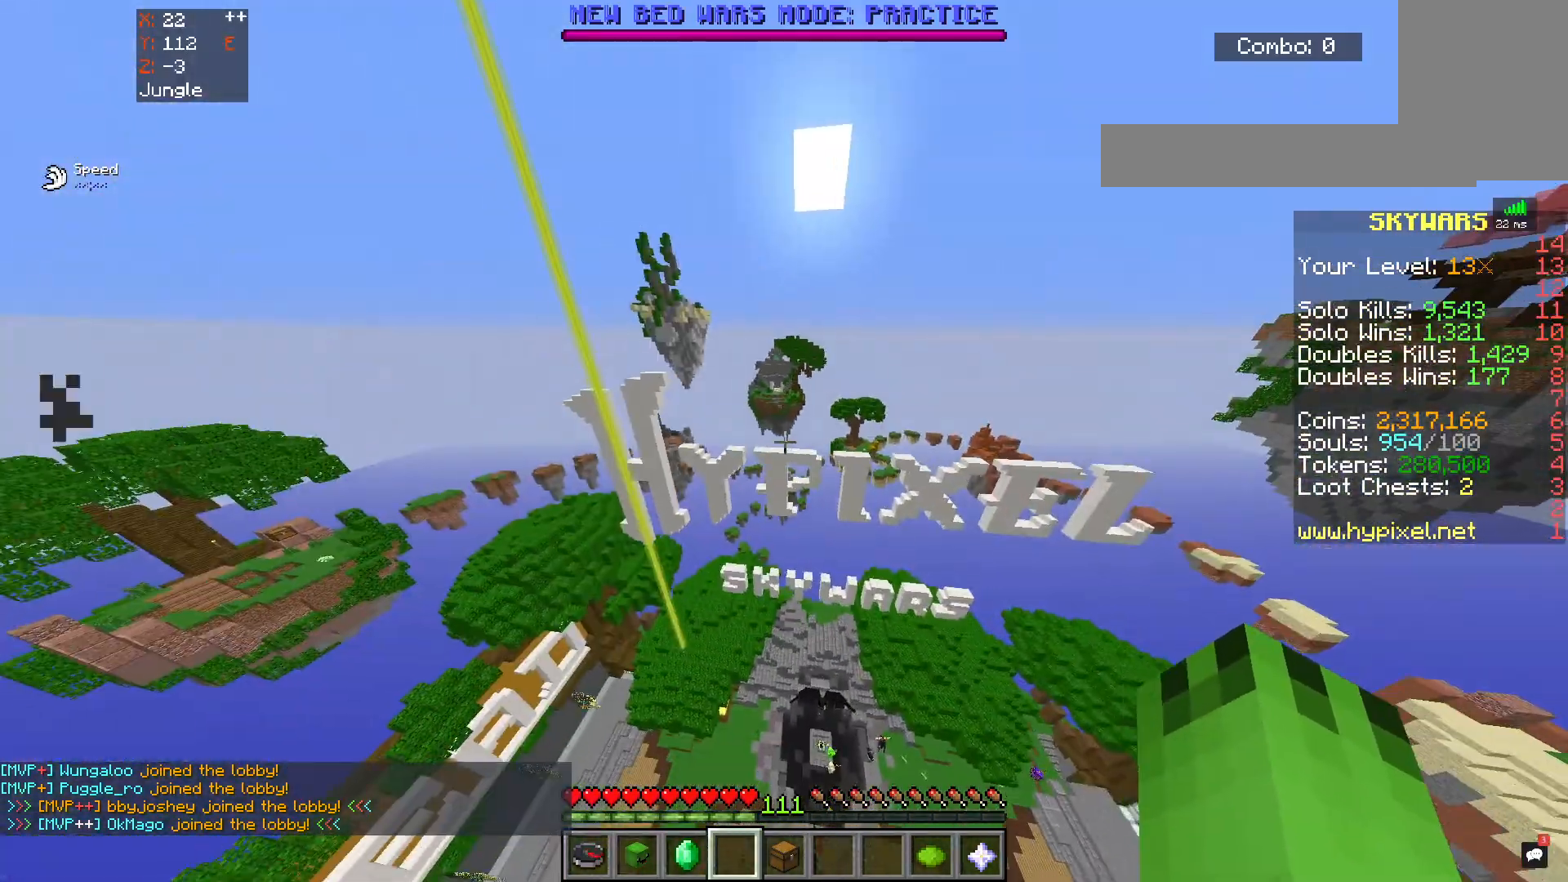
{"keys": ["w"], "mouse": [], "events": []}
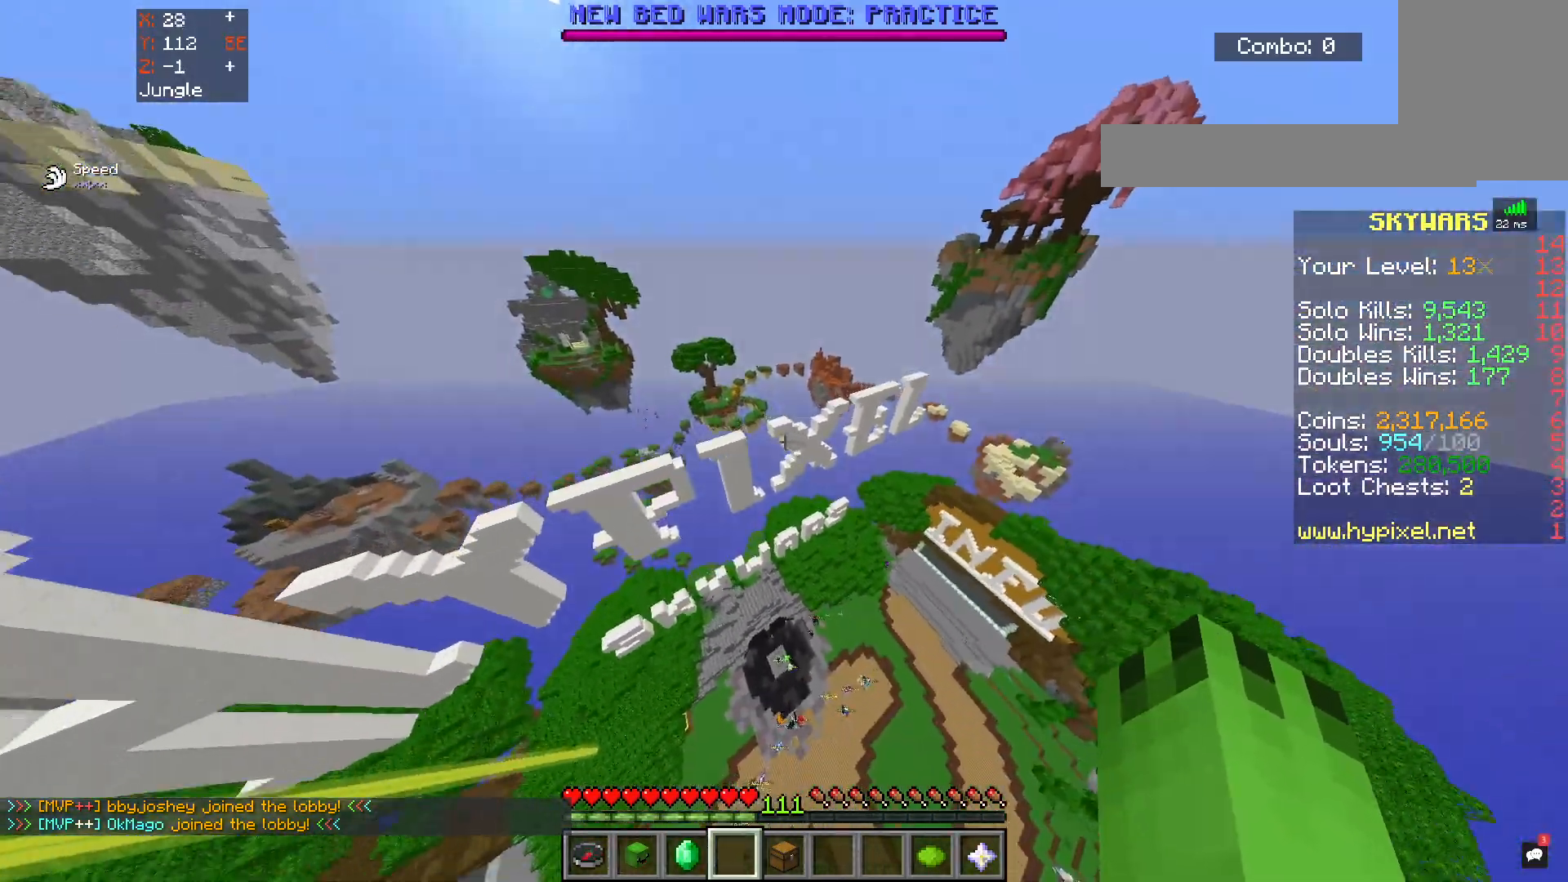
{"keys": [], "mouse": [], "events": [[83, "space", "down"], [300, "w", "up"], [500, "space", "up"]]}
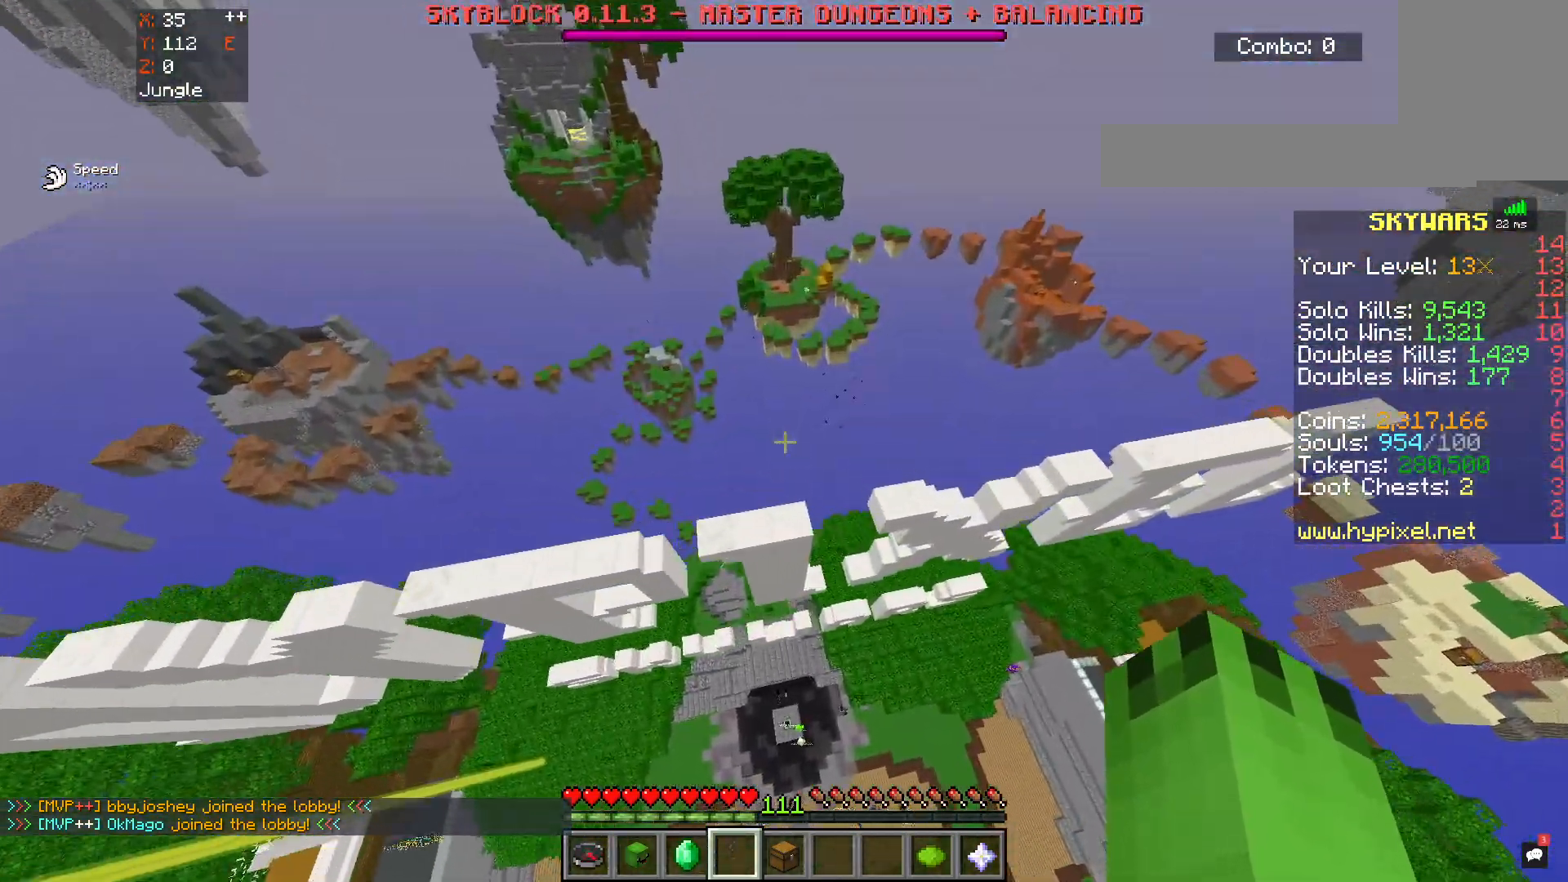
{"keys": ["s"], "mouse": [], "events": [[33, "w", "down"], [250, "w", "up"], [450, "s", "down"]]}
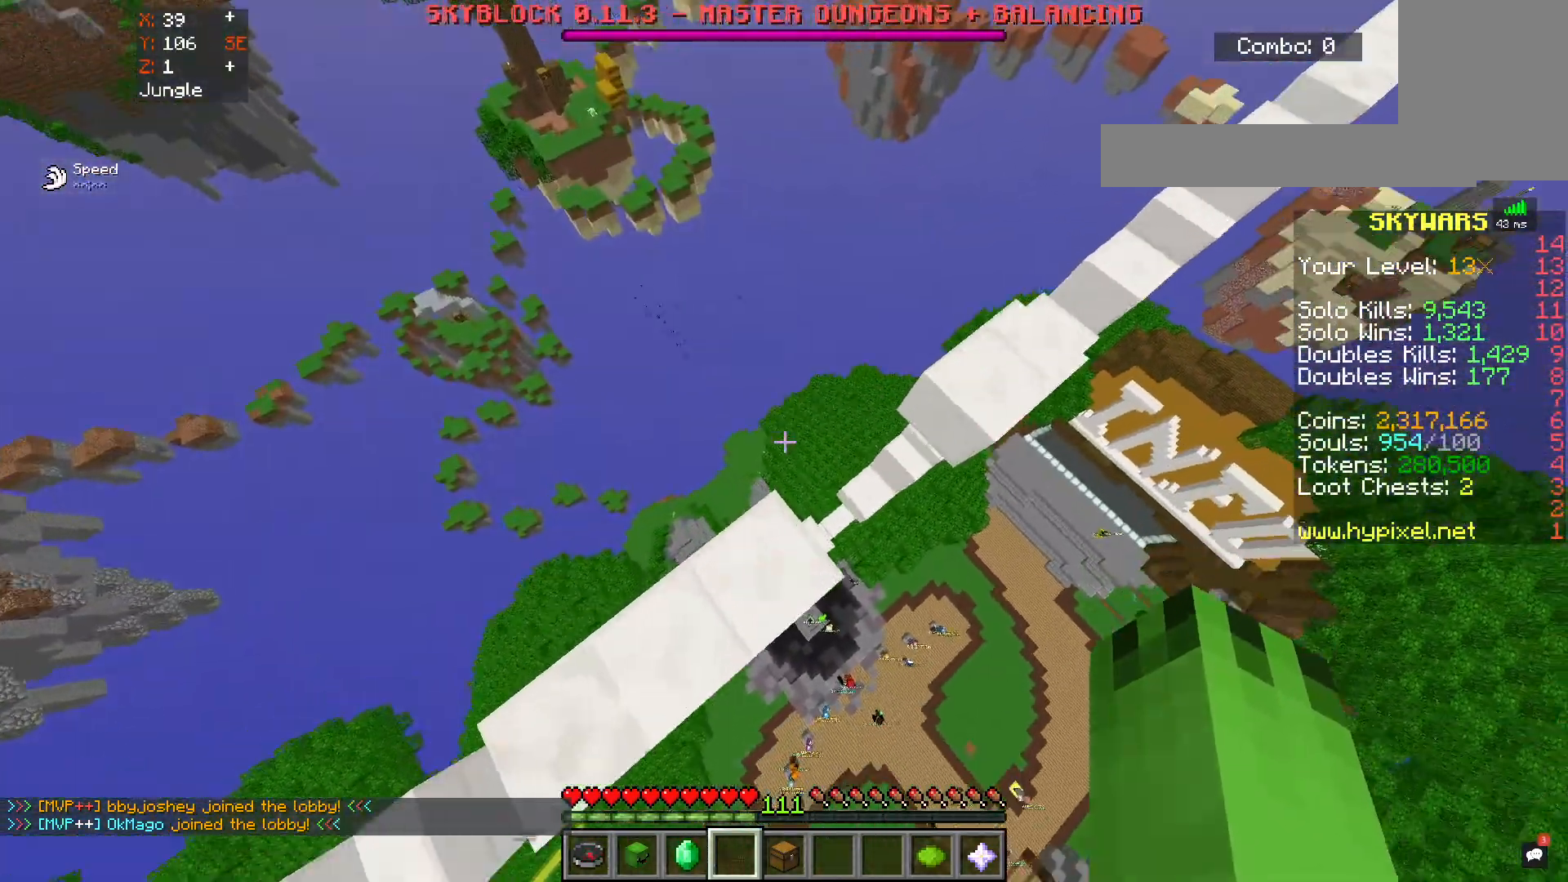
{"keys": ["d", "w"], "mouse": [], "events": [[17, "d", "down"], [350, "s", "up"], [433, "w", "down"]]}
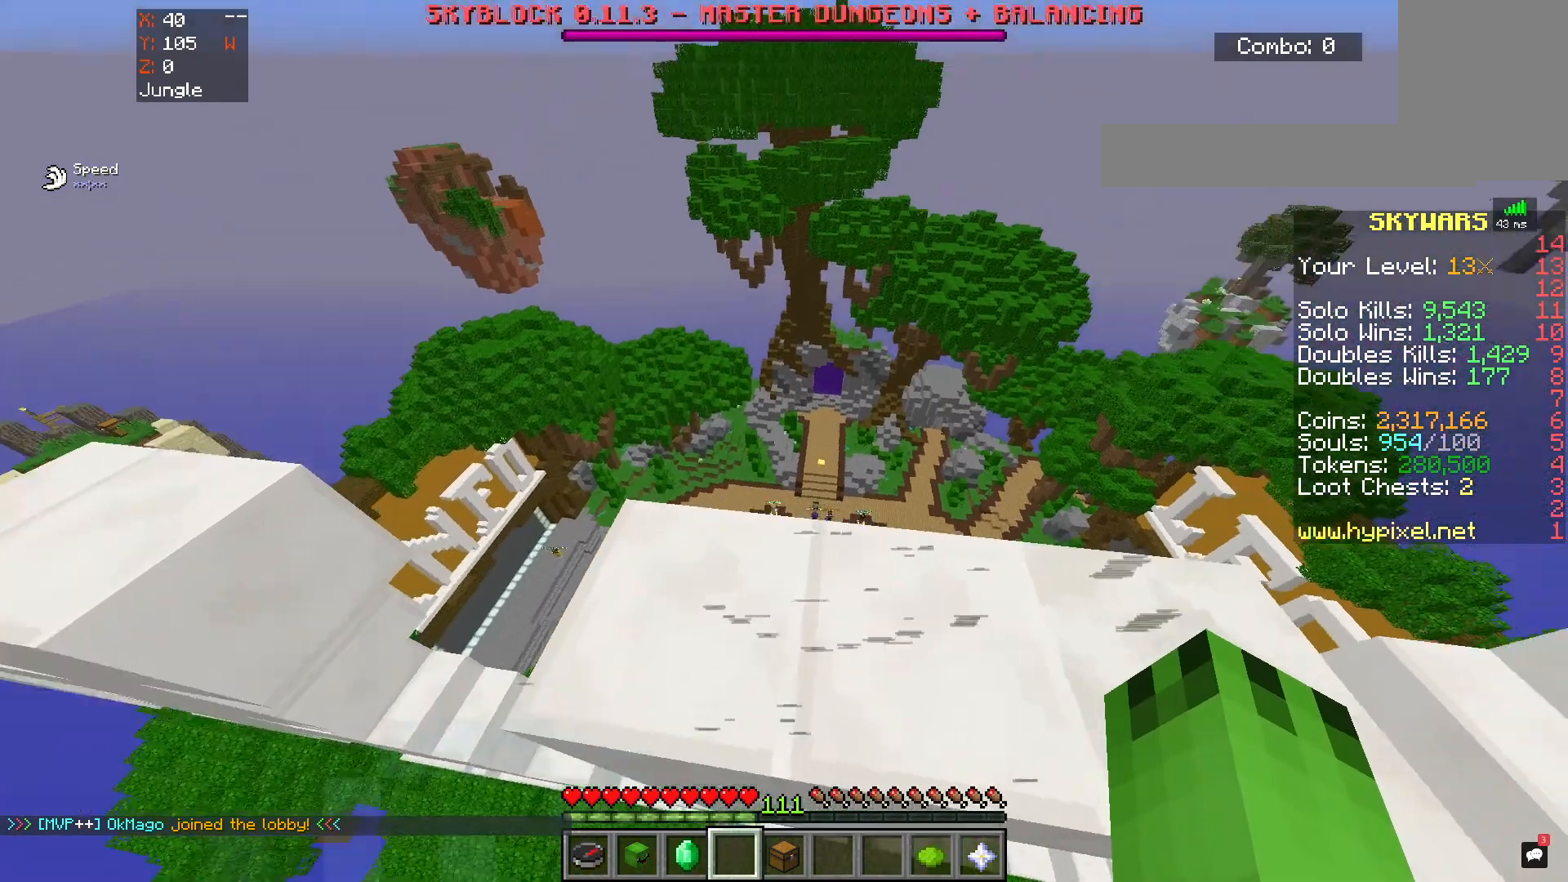
{"keys": [], "mouse": [], "events": [[50, "d", "up"], [350, "w", "up"]]}